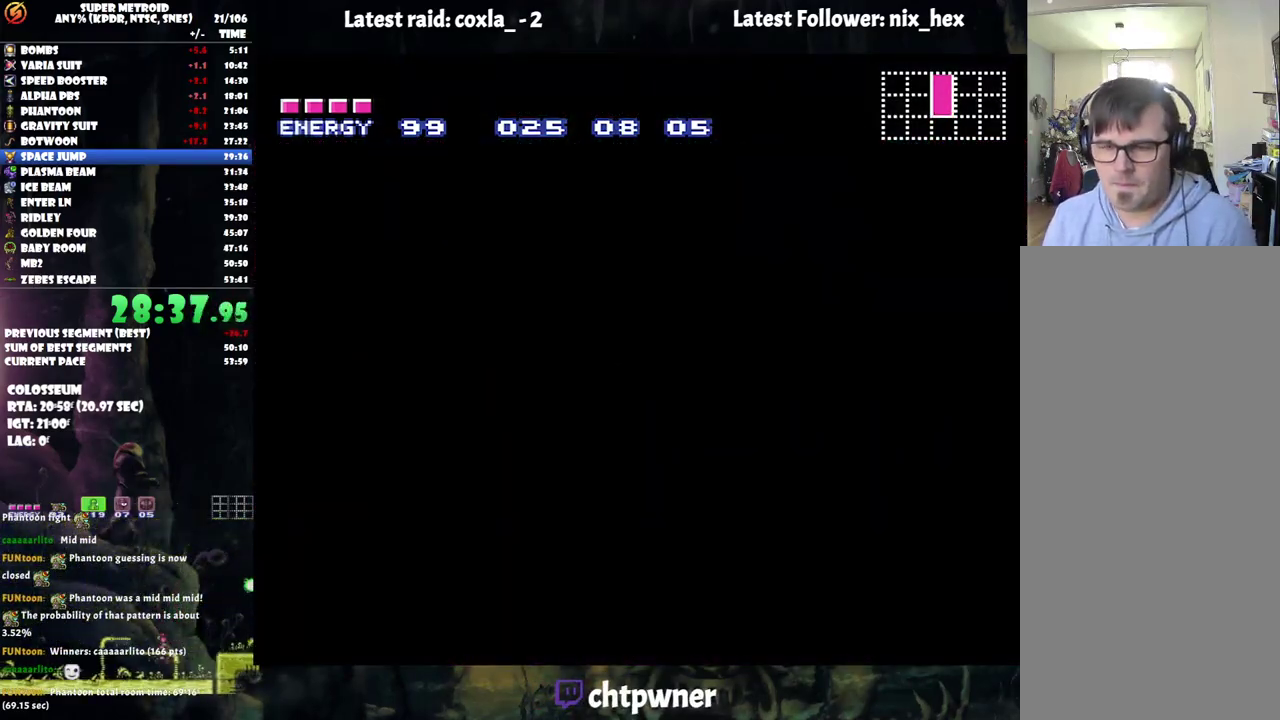
Gameplay with a controller (Nintendo layout); each line is a JSON object with the inputs held at the frame after it. "events" lists button and stick changes between this image and that frame as [ms after this image, input, new state], when the widget could be followed in between. Not read: L3 R3.
{"buttons": ["A", "DPAD_LEFT"], "events": []}
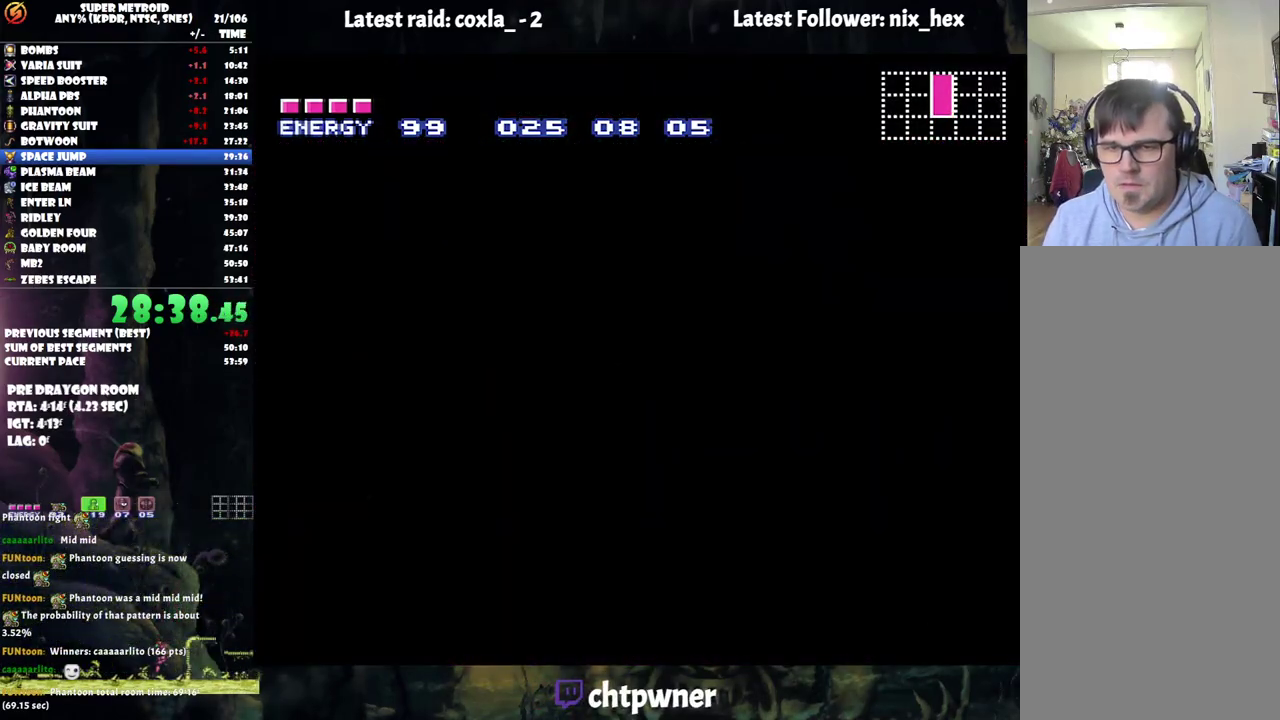
{"buttons": ["A", "DPAD_LEFT"], "events": []}
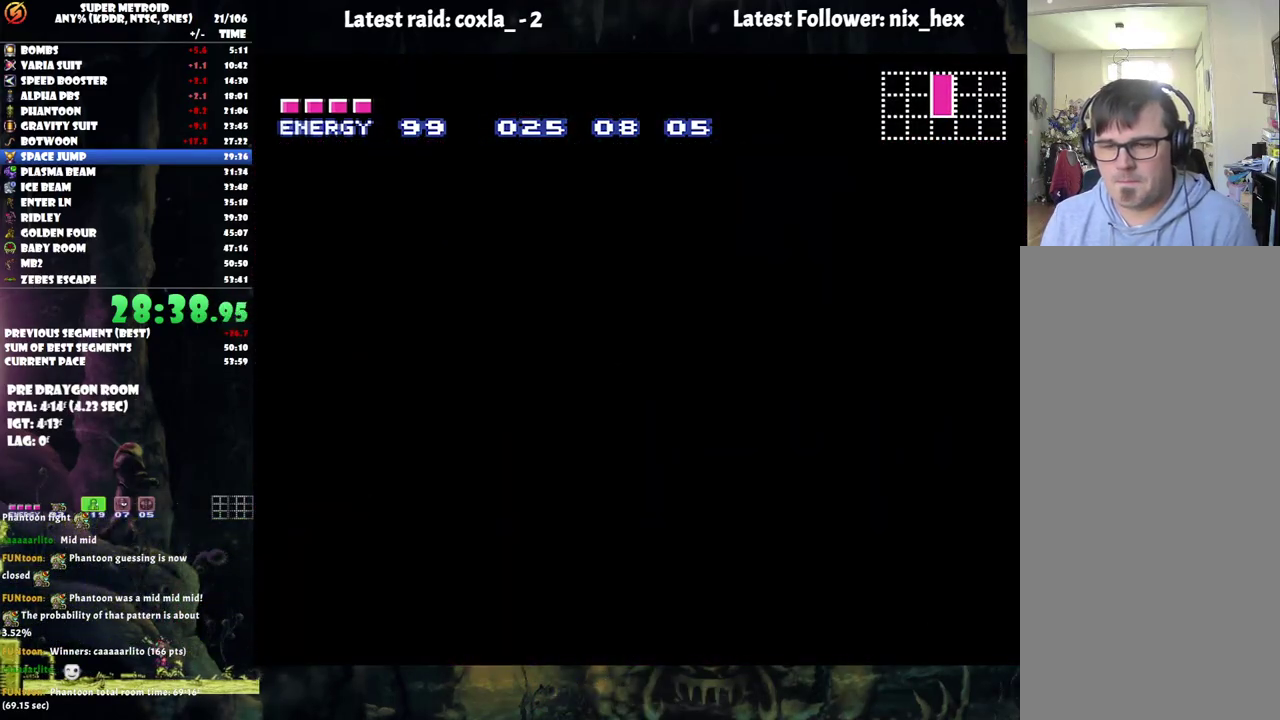
{"buttons": ["A", "DPAD_LEFT"], "events": []}
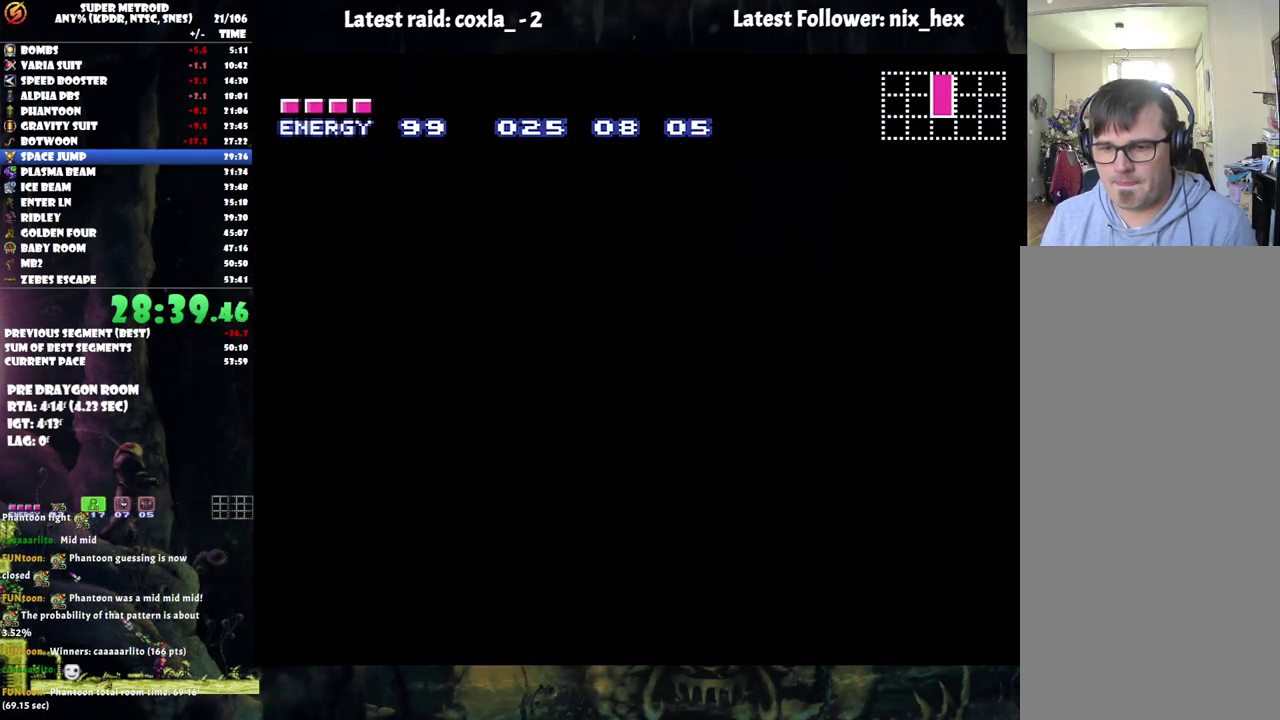
{"buttons": ["A", "DPAD_LEFT"], "events": []}
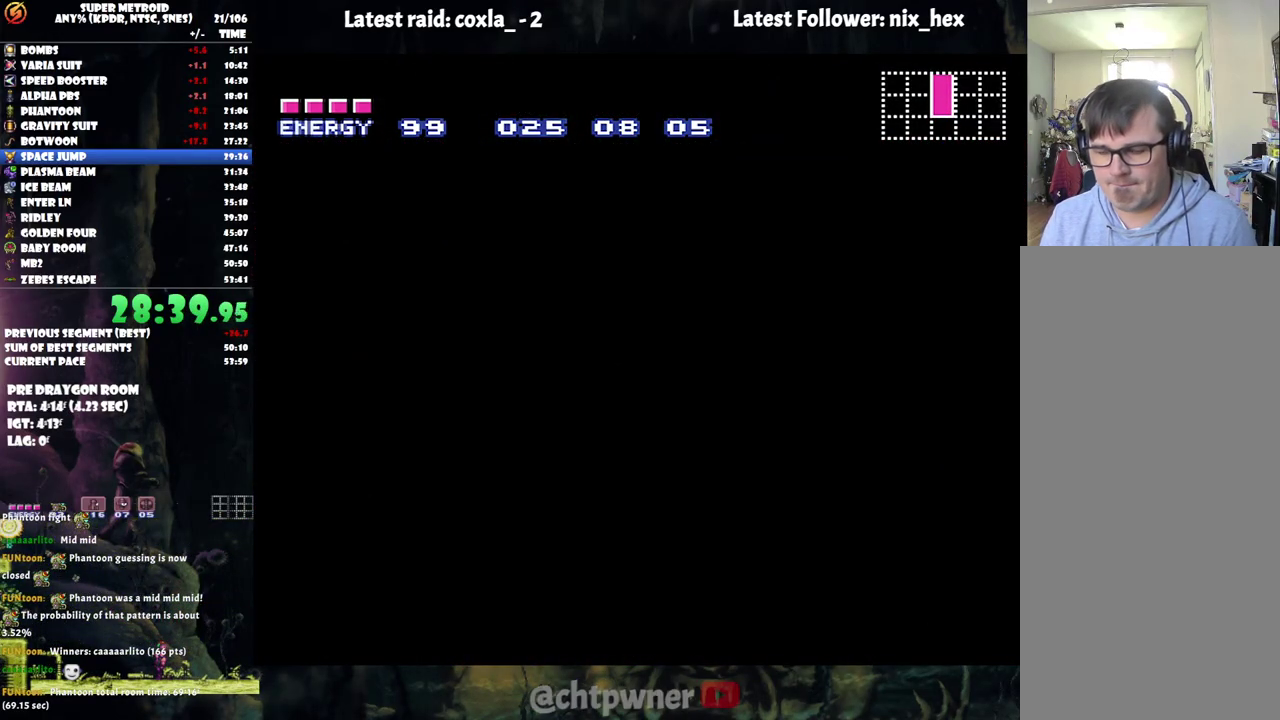
{"buttons": ["A", "DPAD_LEFT"], "events": []}
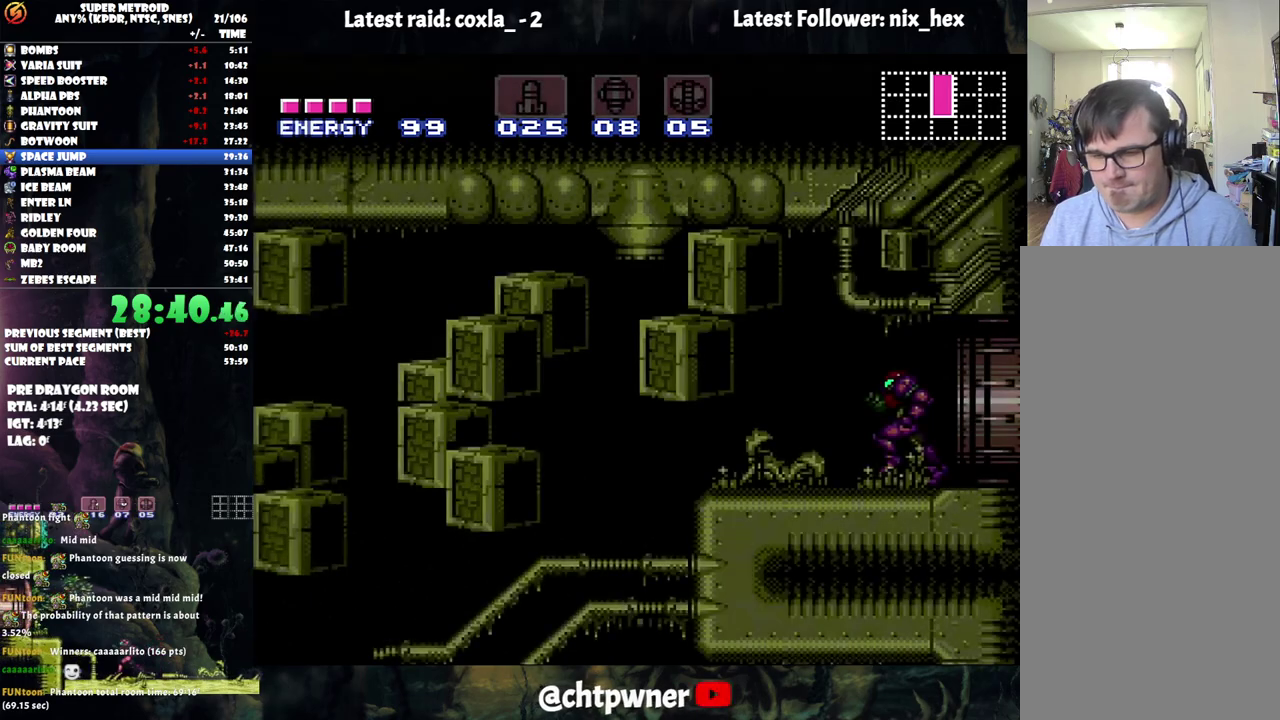
{"buttons": ["A", "DPAD_LEFT"], "events": []}
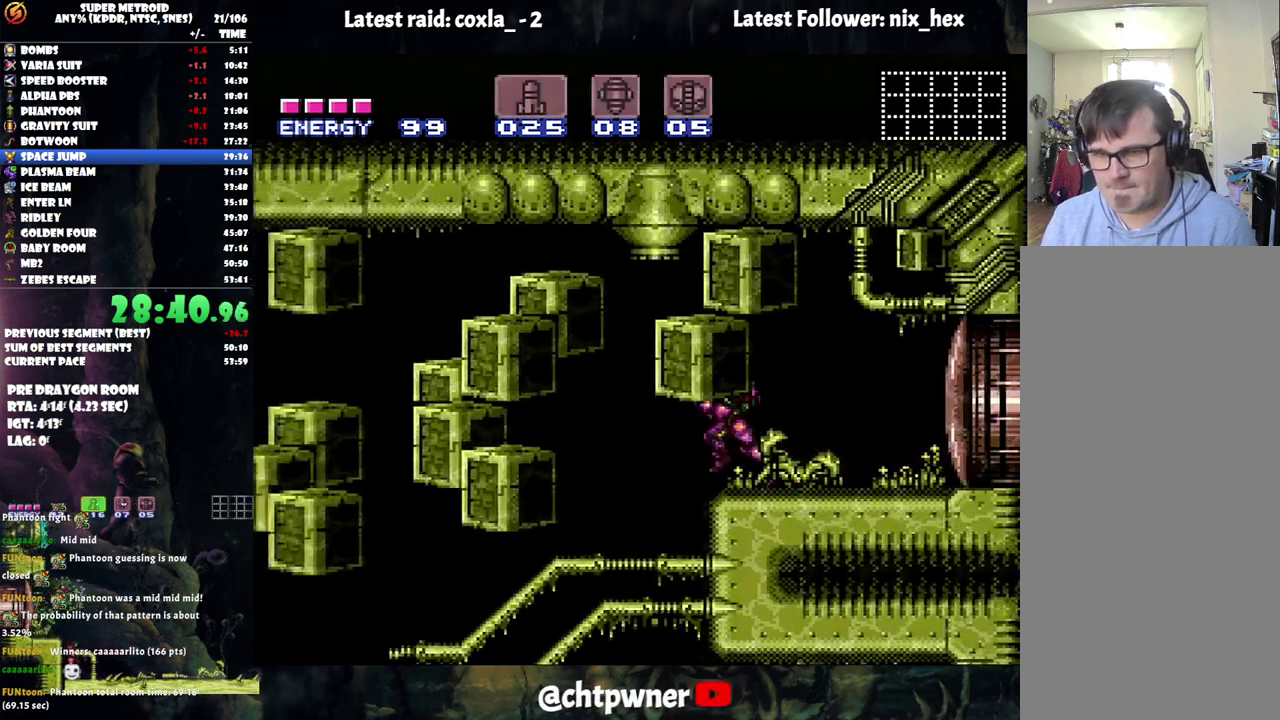
{"buttons": ["DPAD_RIGHT"], "events": [[67, "X", "down"], [117, "DPAD_LEFT", "up"], [150, "X", "up"], [167, "A", "up"], [167, "DPAD_RIGHT", "down"]]}
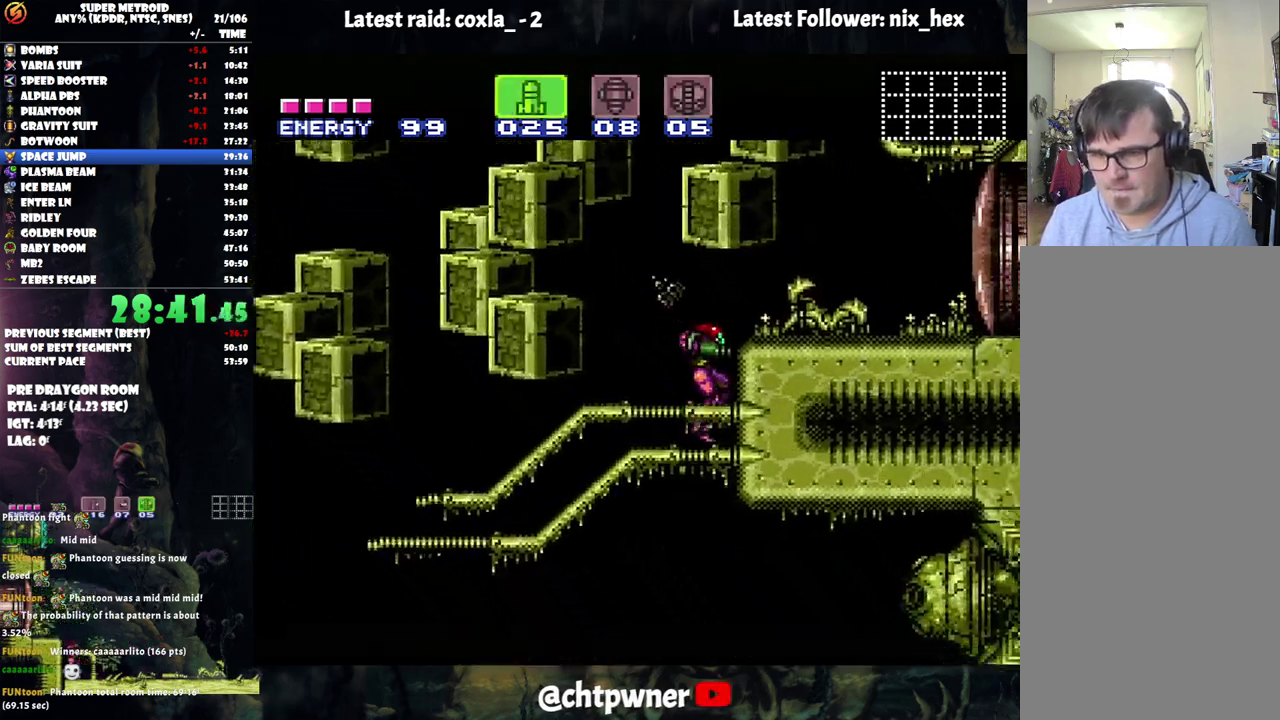
{"buttons": ["DPAD_RIGHT"], "events": [[367, "Y", "down"], [467, "Y", "up"]]}
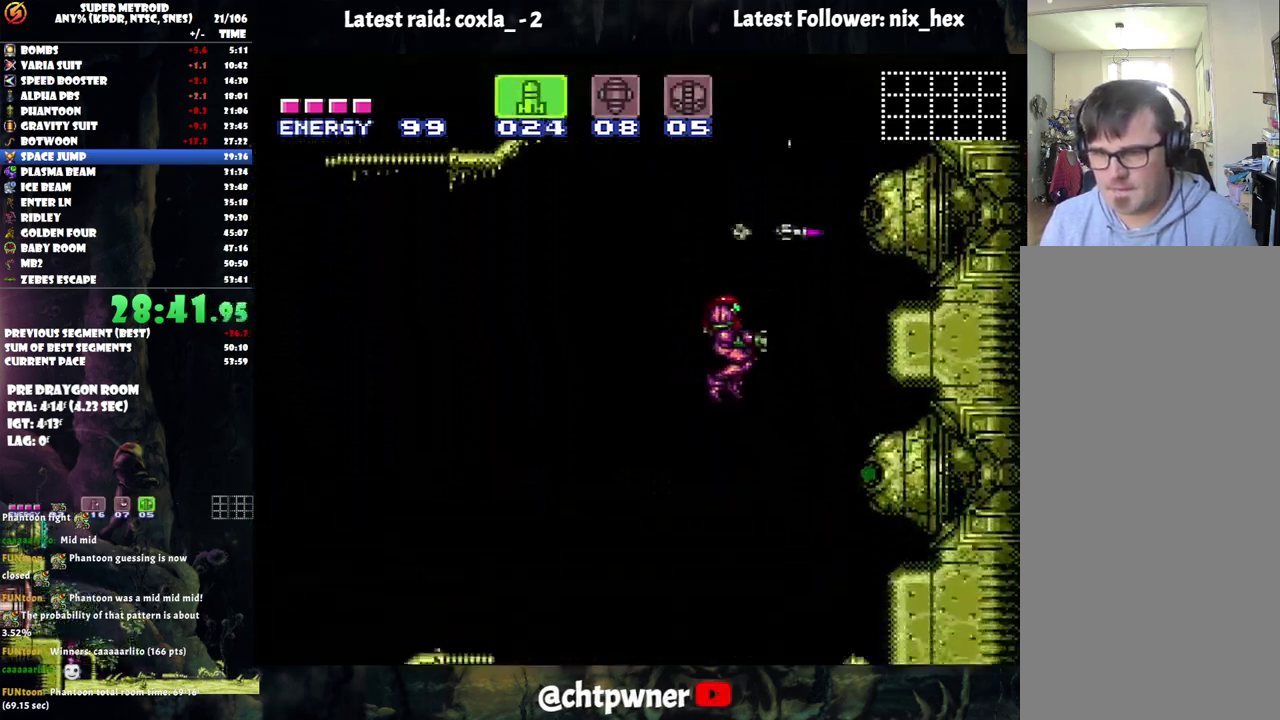
{"buttons": ["B"], "events": [[217, "DPAD_RIGHT", "up"], [433, "B", "down"]]}
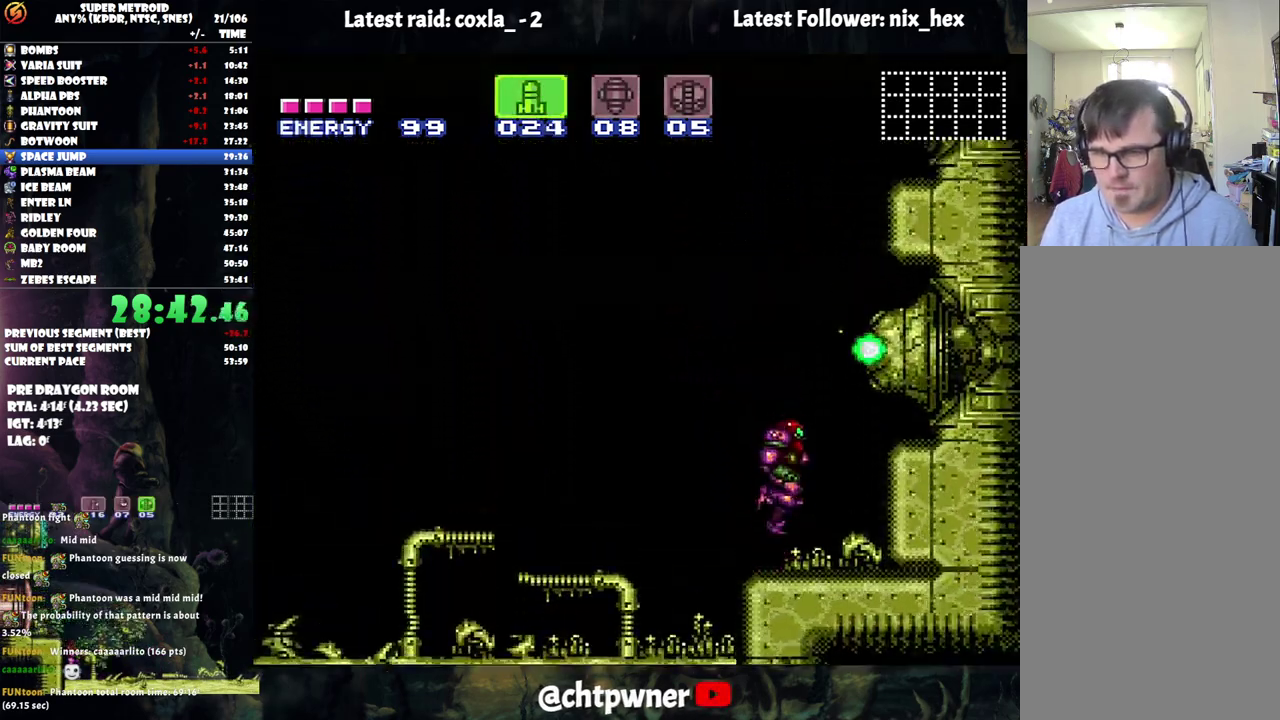
{"buttons": ["B"], "events": [[167, "Y", "down"], [317, "Y", "up"]]}
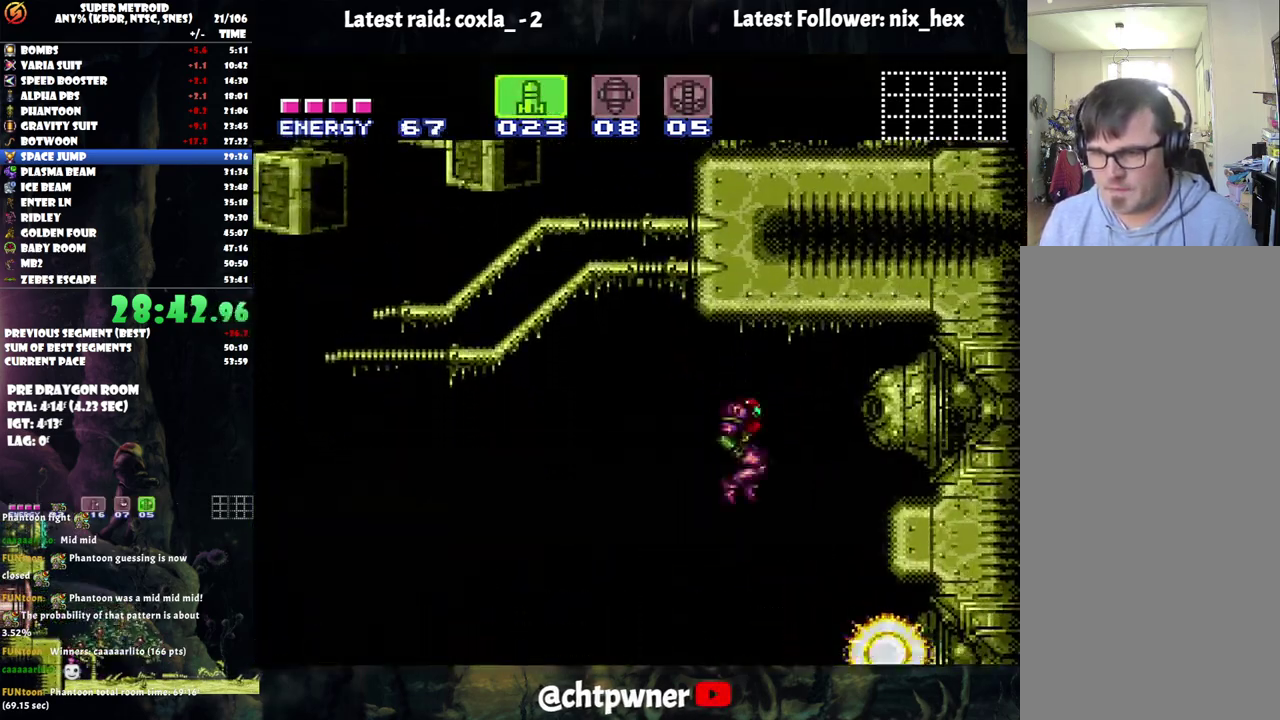
{"buttons": [], "events": [[117, "DPAD_RIGHT", "down"], [233, "DPAD_RIGHT", "up"], [283, "B", "up"], [283, "DPAD_RIGHT", "down"], [383, "DPAD_RIGHT", "up"]]}
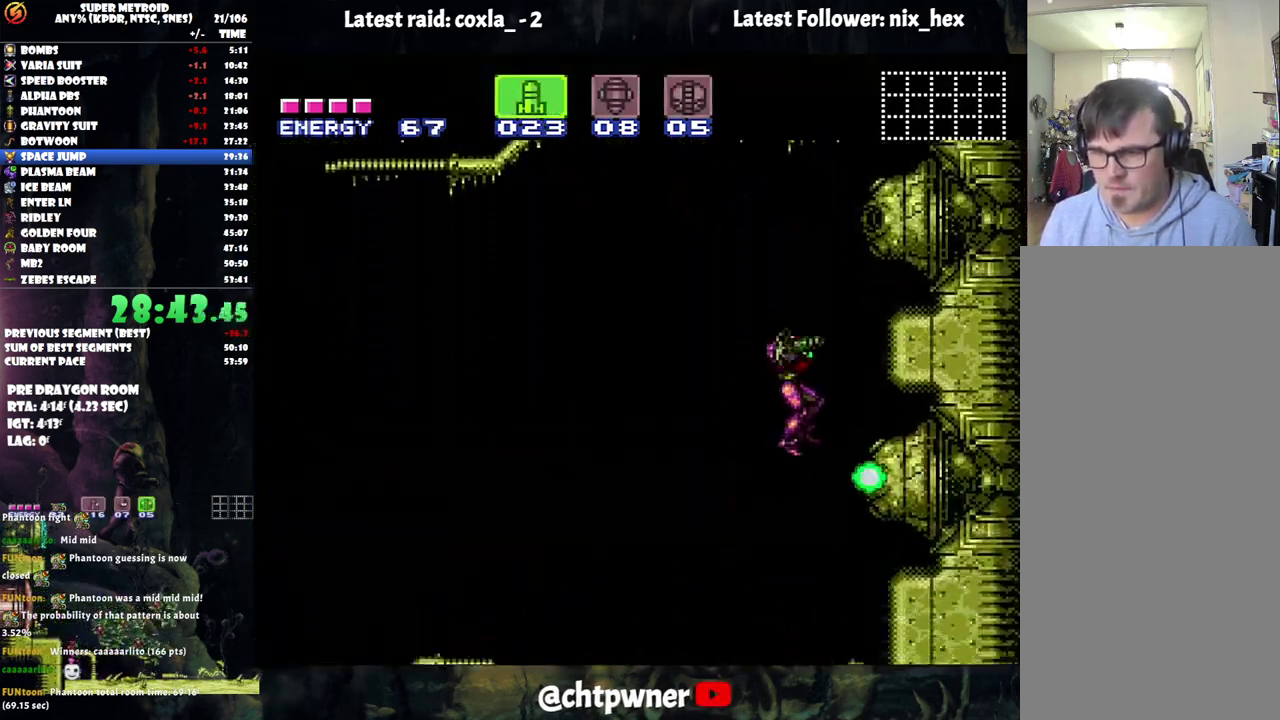
{"buttons": ["B"], "events": [[133, "Y", "down"], [267, "Y", "up"], [483, "B", "down"]]}
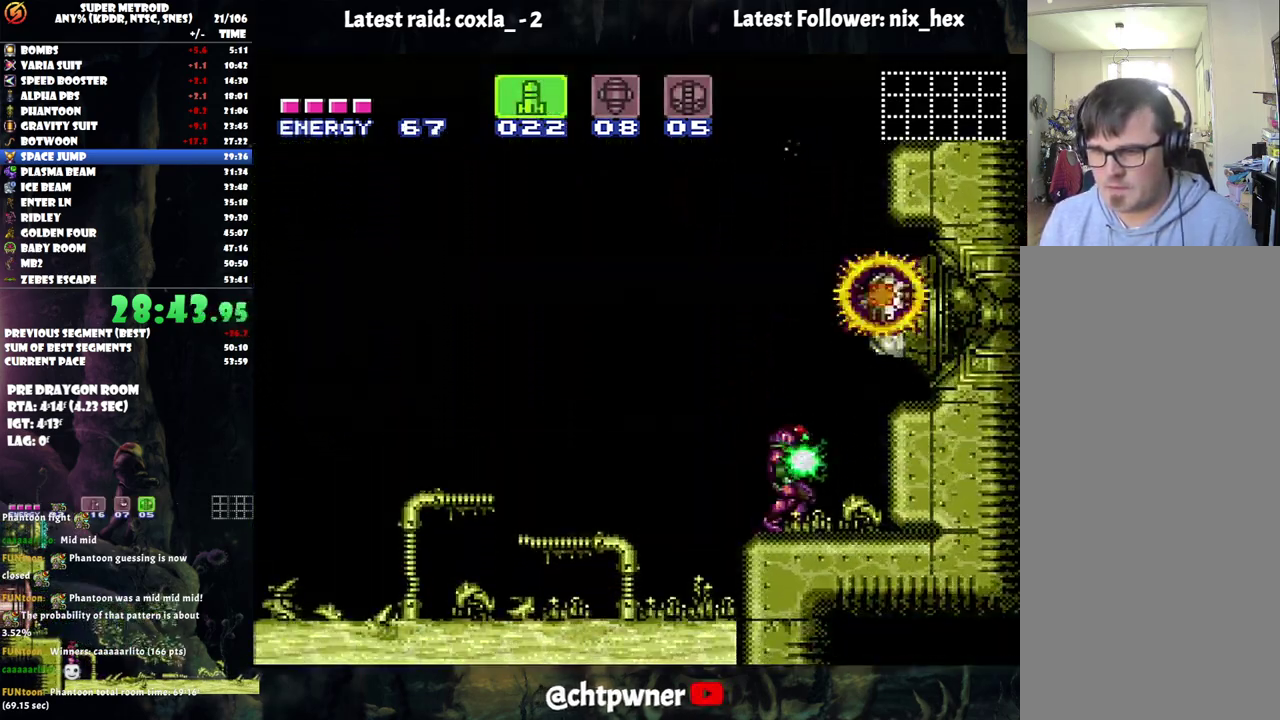
{"buttons": ["B"], "events": [[233, "Y", "down"], [383, "Y", "up"]]}
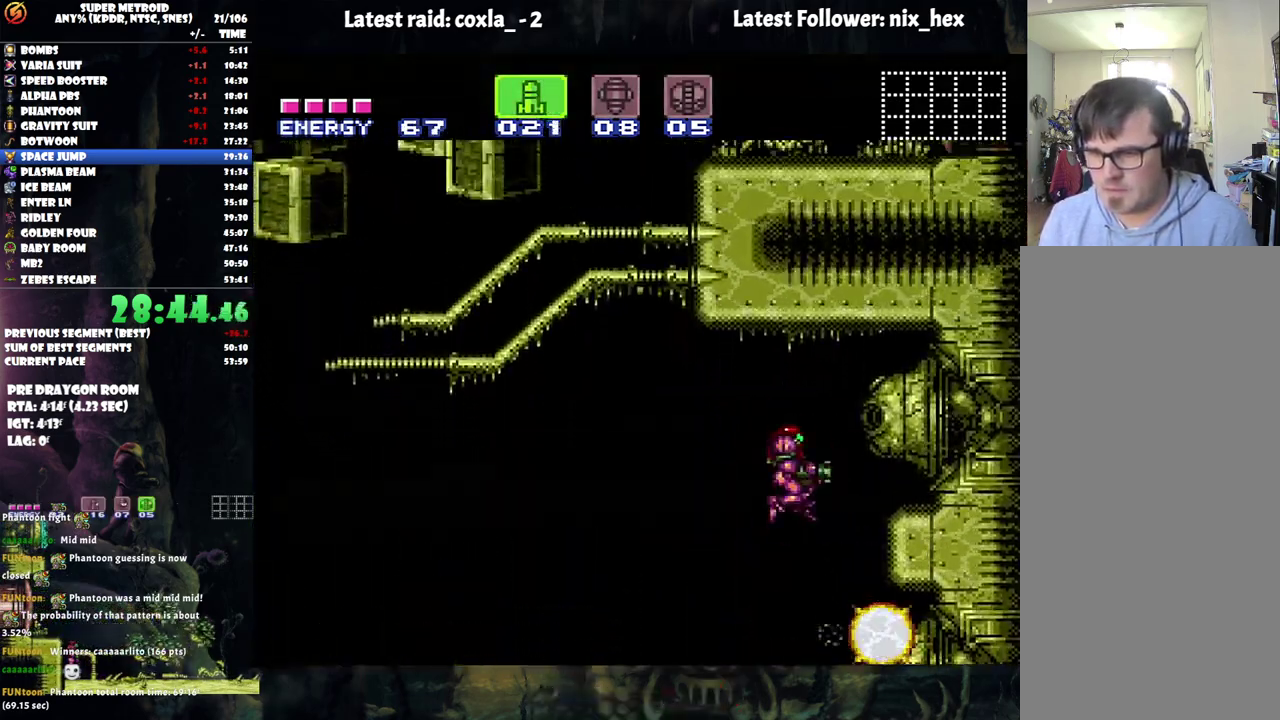
{"buttons": ["Y"], "events": [[317, "B", "up"], [450, "Y", "down"]]}
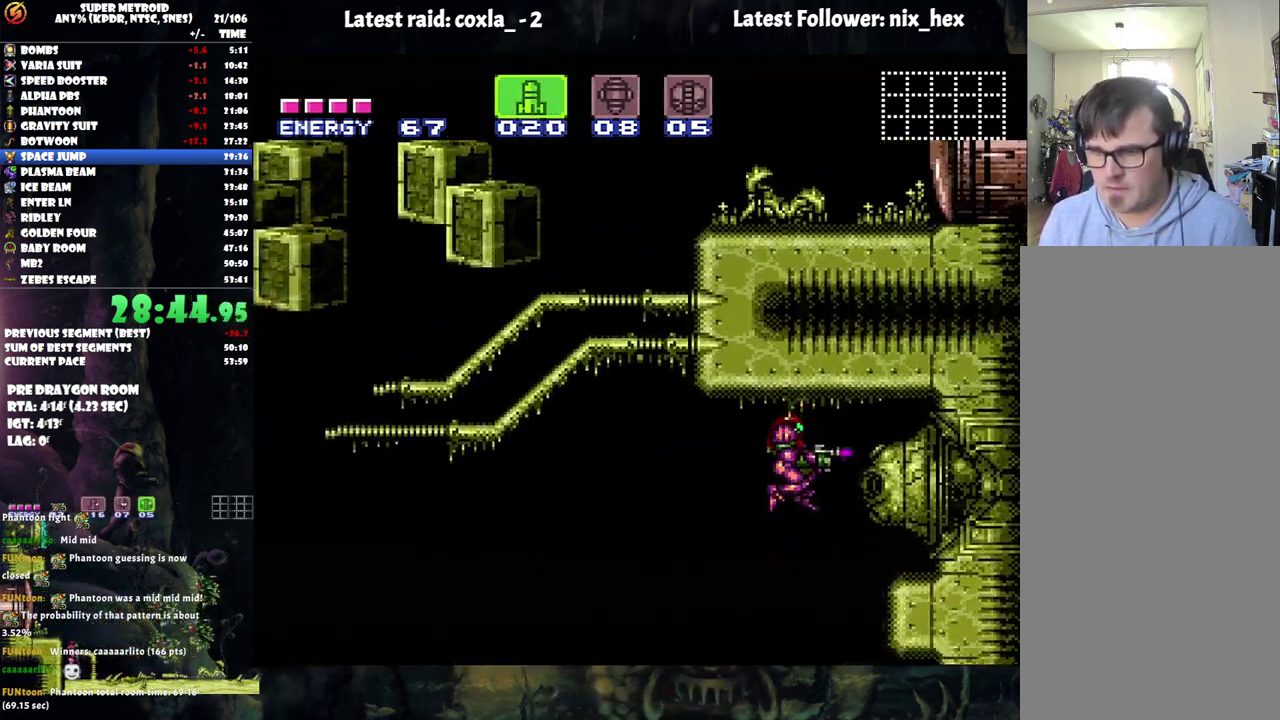
{"buttons": [], "events": [[67, "Y", "up"]]}
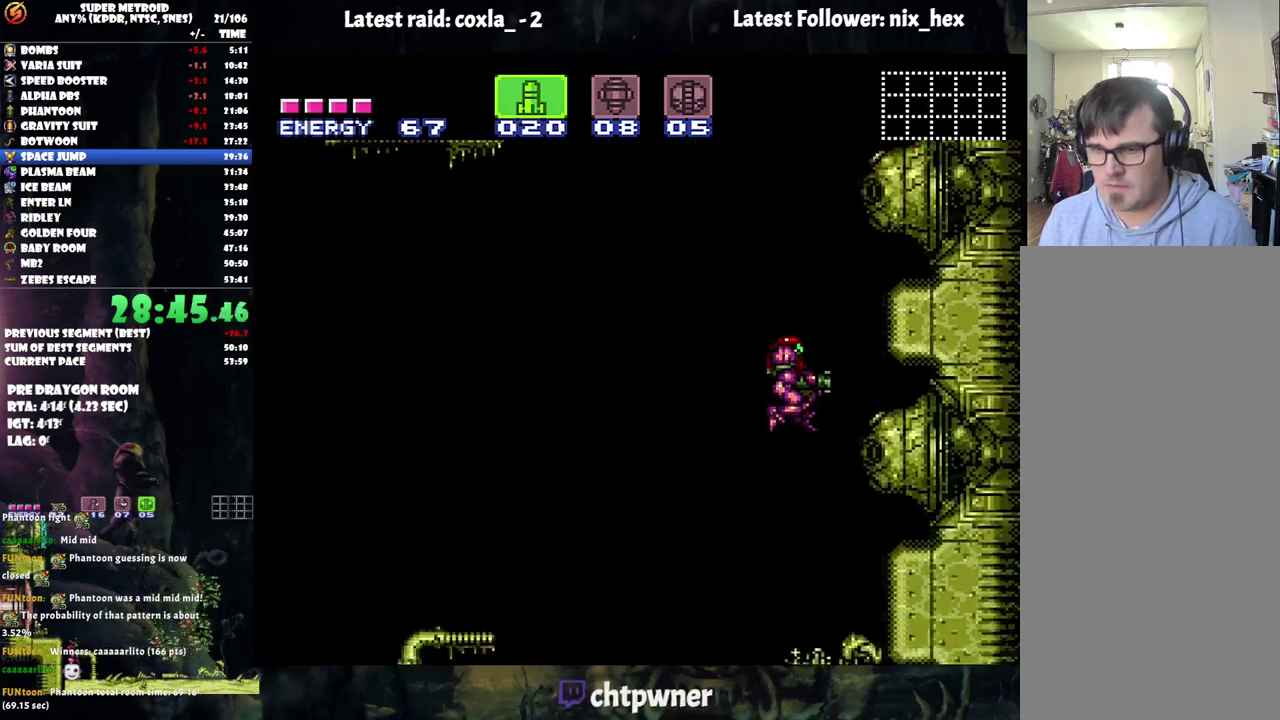
{"buttons": ["B"], "events": [[33, "Y", "down"], [167, "Y", "up"], [367, "B", "down"]]}
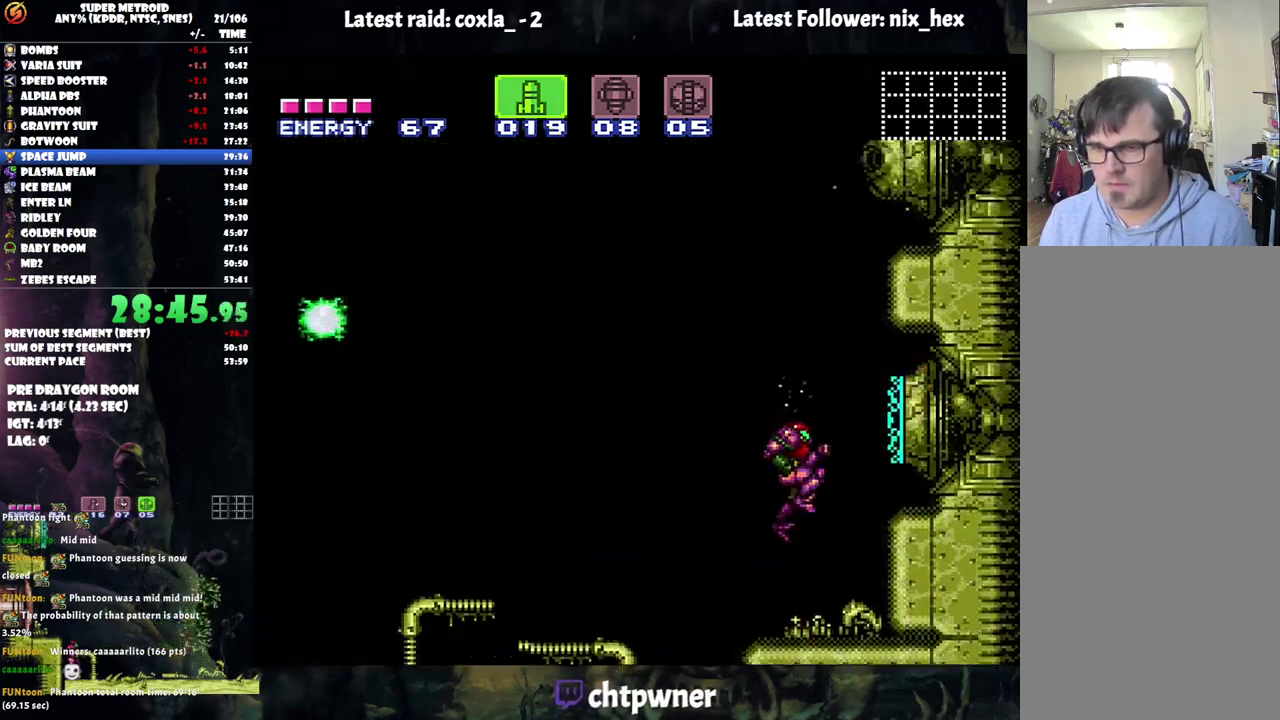
{"buttons": ["B", "R1"], "events": [[367, "R1", "down"]]}
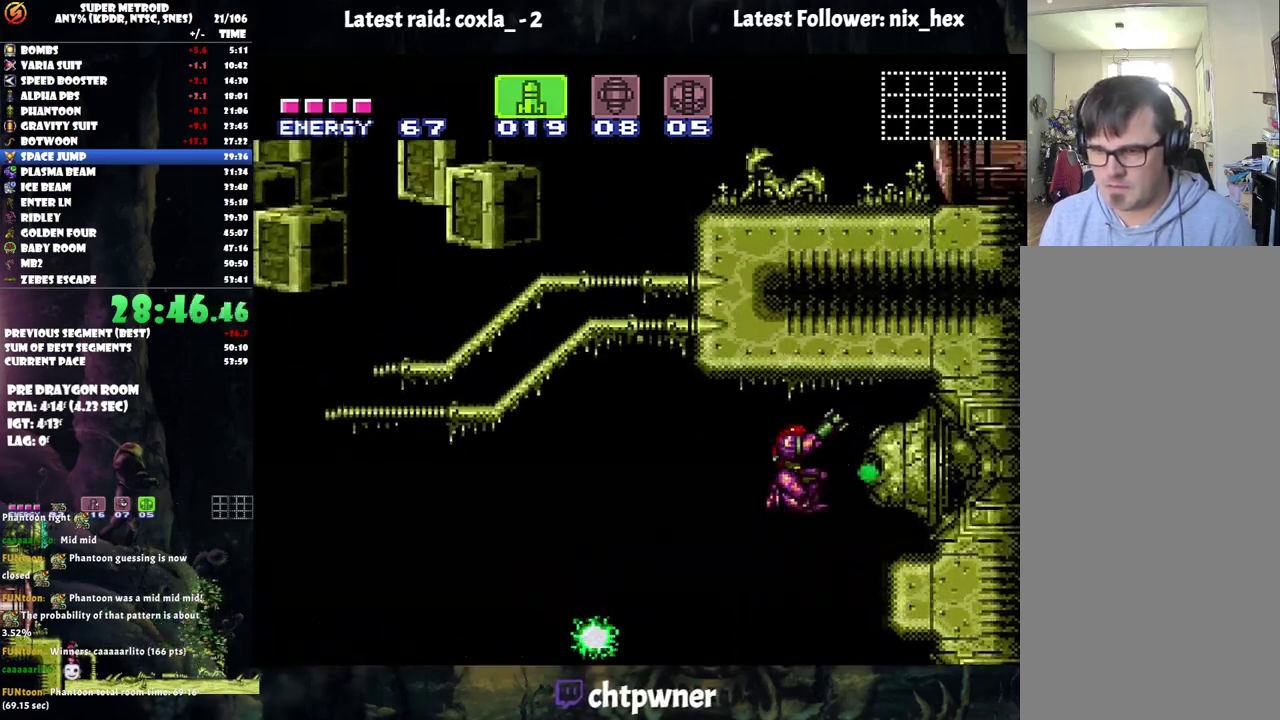
{"buttons": [], "events": [[250, "R1", "up"], [267, "B", "up"]]}
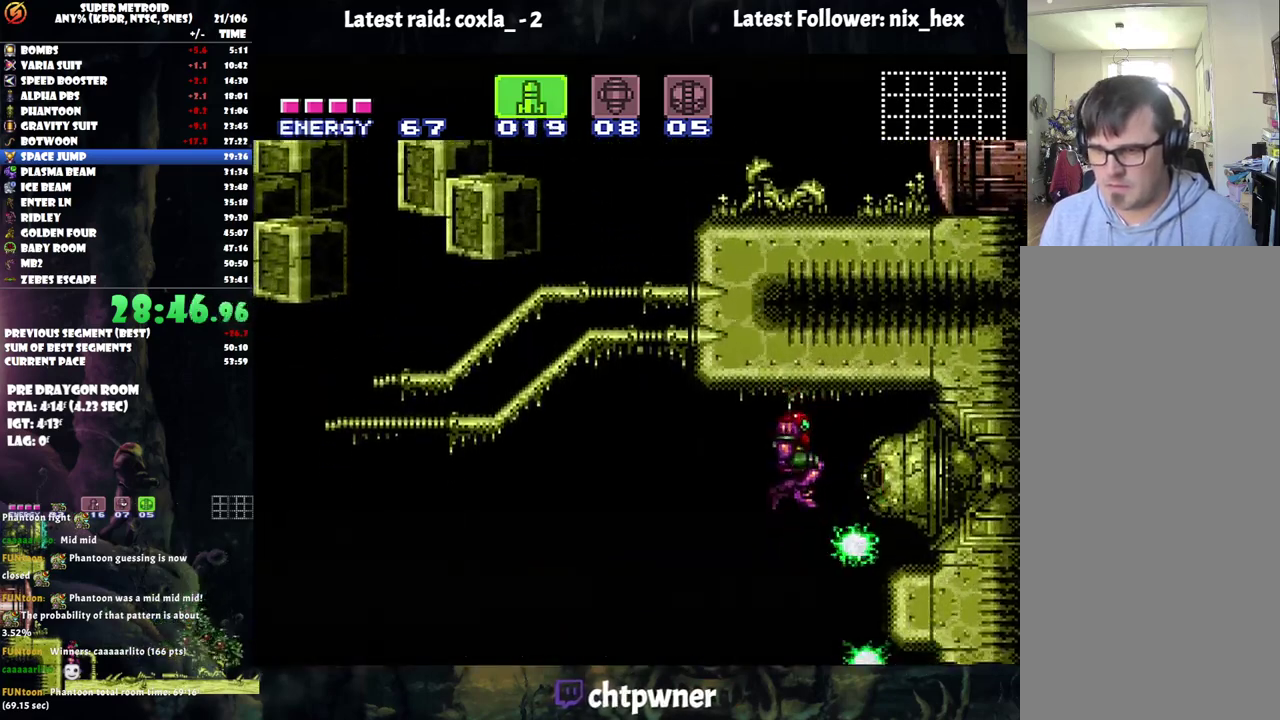
{"buttons": ["A", "DPAD_LEFT"], "events": [[17, "Y", "down"], [100, "Y", "up"], [150, "DPAD_LEFT", "down"], [250, "A", "down"]]}
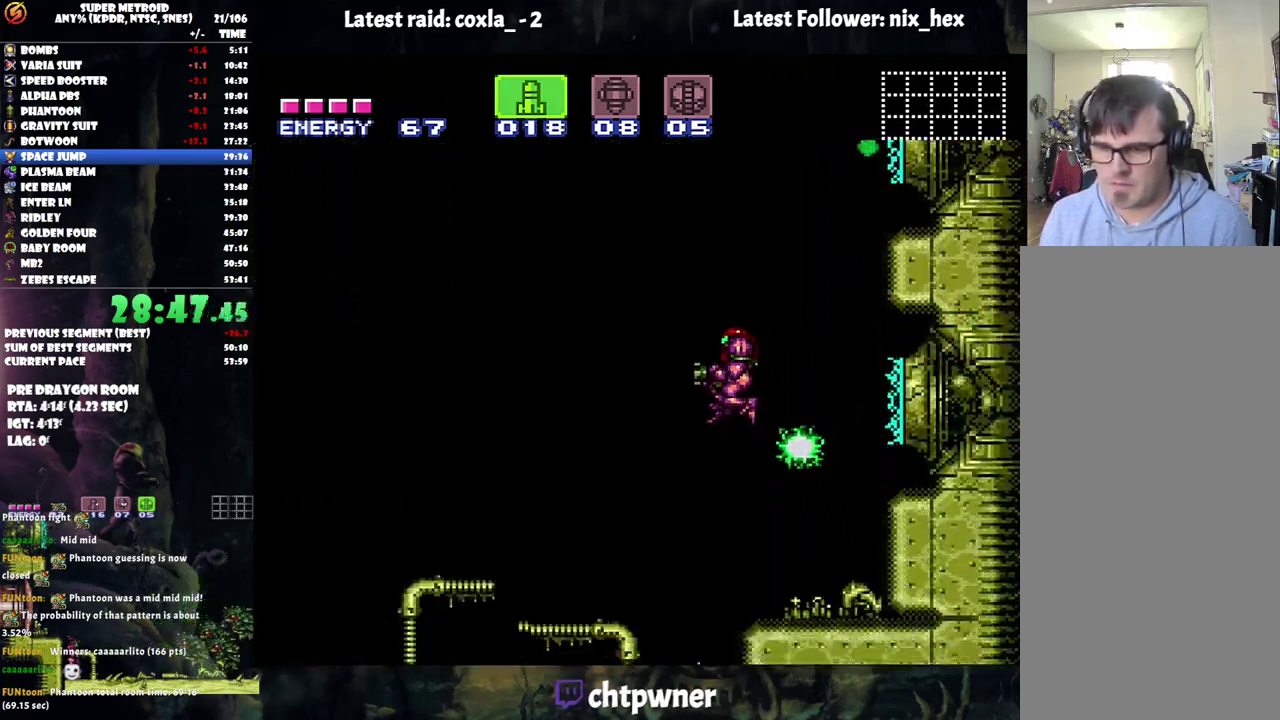
{"buttons": ["A", "DPAD_LEFT"], "events": [[383, "R1", "down"], [483, "R1", "up"]]}
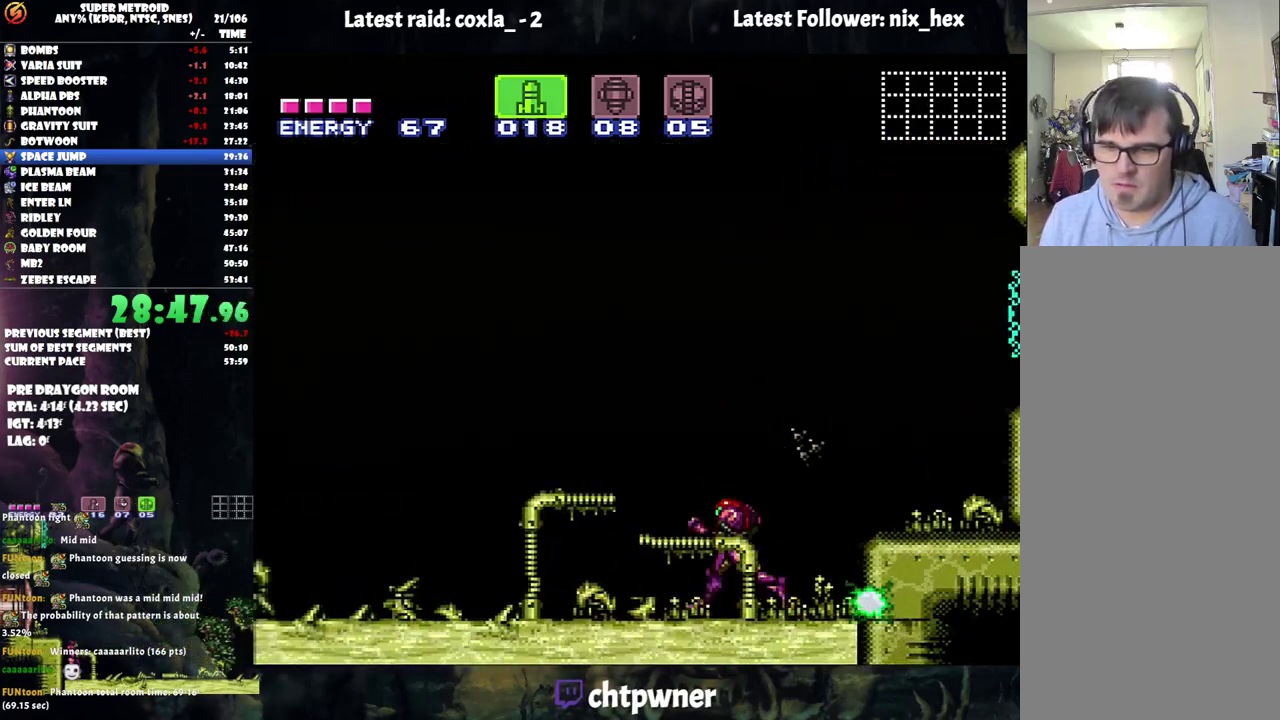
{"buttons": ["A", "DPAD_LEFT"], "events": [[33, "R1", "down"], [133, "R1", "up"], [283, "L1", "down"], [467, "L1", "up"]]}
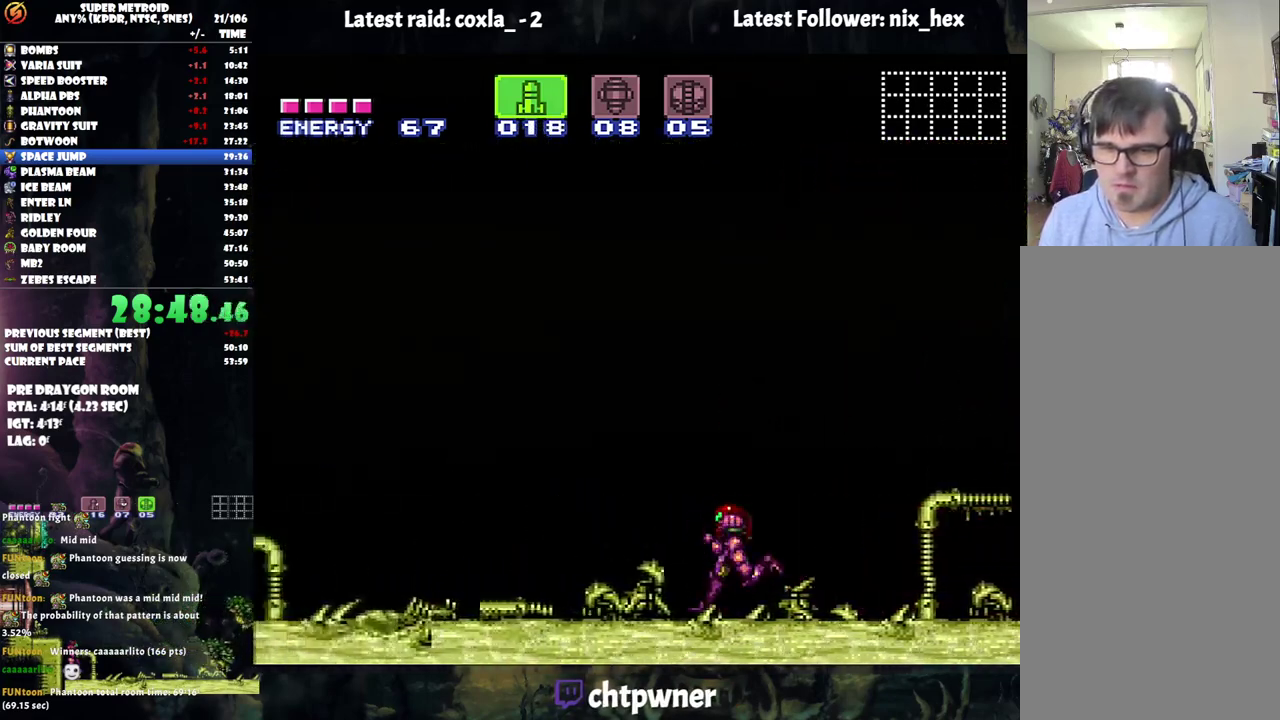
{"buttons": ["R1", "DPAD_LEFT"], "events": [[150, "A", "up"], [150, "DPAD_LEFT", "up"], [167, "R1", "down"], [433, "DPAD_LEFT", "down"]]}
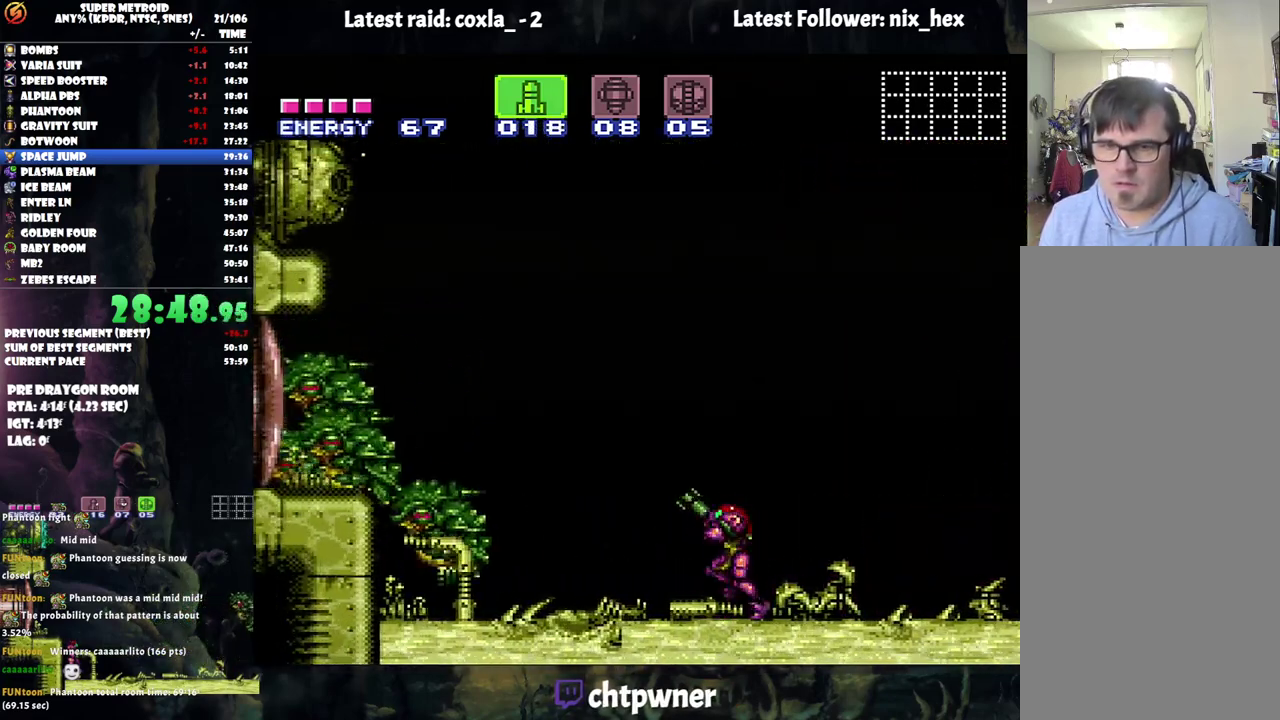
{"buttons": ["R1"], "events": [[67, "DPAD_LEFT", "up"], [150, "Y", "down"], [233, "Y", "up"], [317, "Y", "down"], [367, "Y", "up"]]}
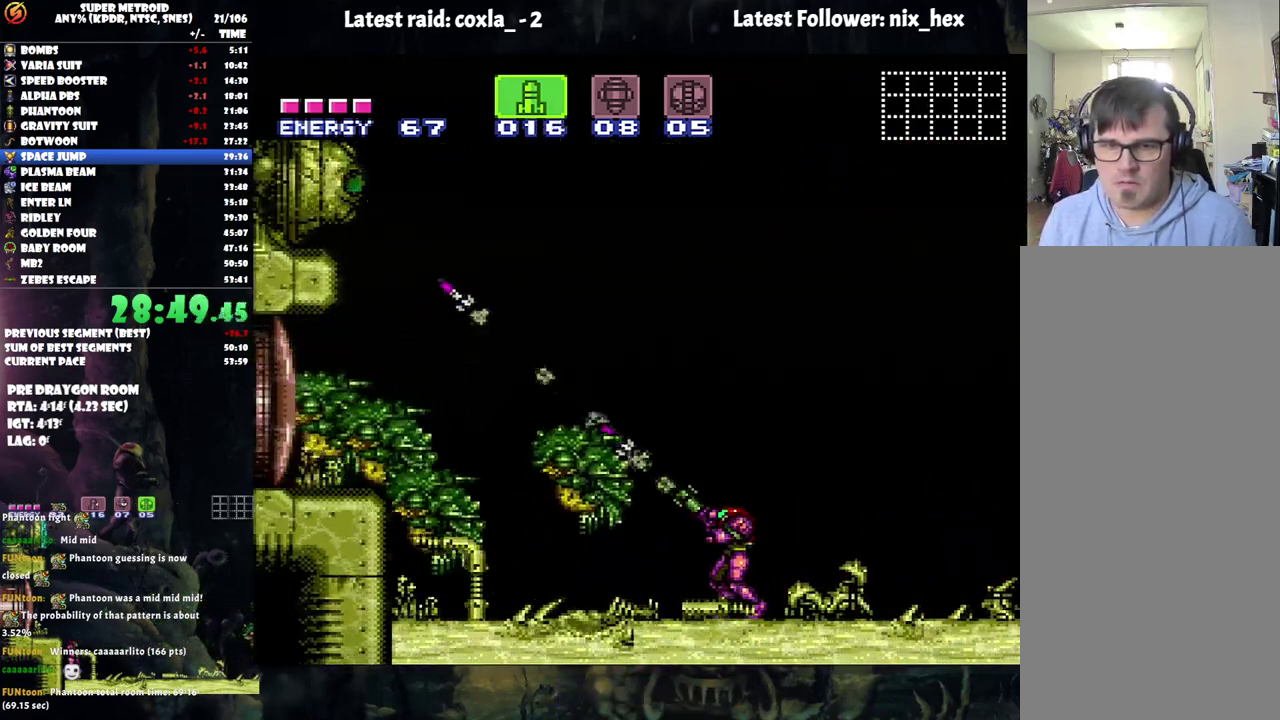
{"buttons": [], "events": [[150, "Y", "down"], [233, "Y", "up"], [350, "R1", "up"]]}
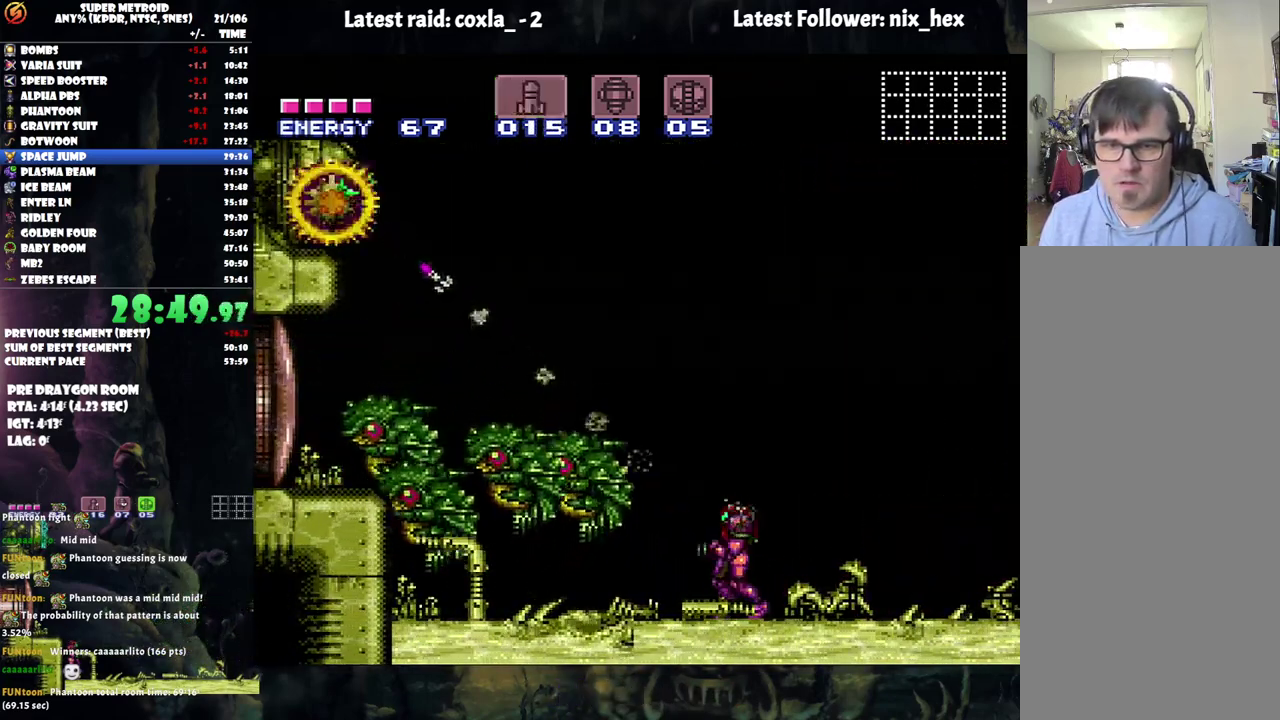
{"buttons": ["A", "X", "DPAD_LEFT"], "events": [[133, "A", "down"], [183, "DPAD_LEFT", "down"], [250, "X", "down"], [367, "X", "up"], [450, "X", "down"]]}
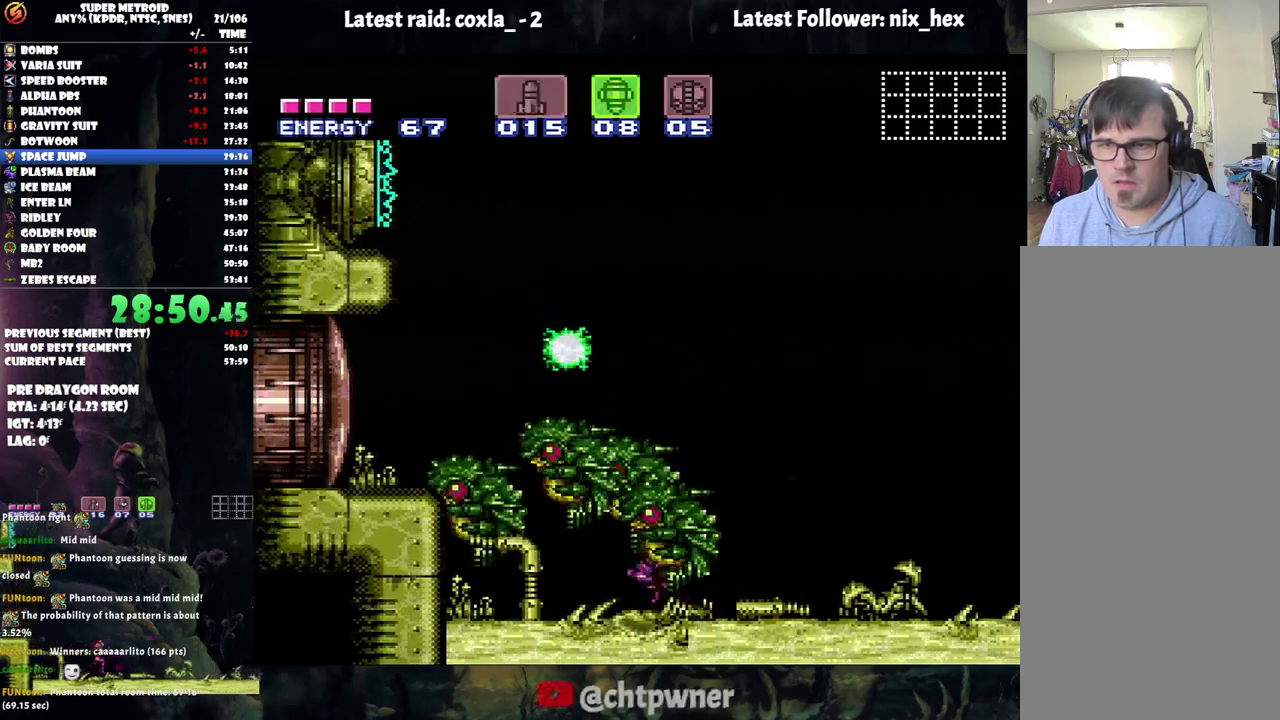
{"buttons": [], "events": [[17, "X", "up"], [133, "X", "down"], [217, "X", "up"], [300, "A", "up"], [317, "DPAD_LEFT", "up"], [417, "DPAD_RIGHT", "down"], [500, "DPAD_RIGHT", "up"]]}
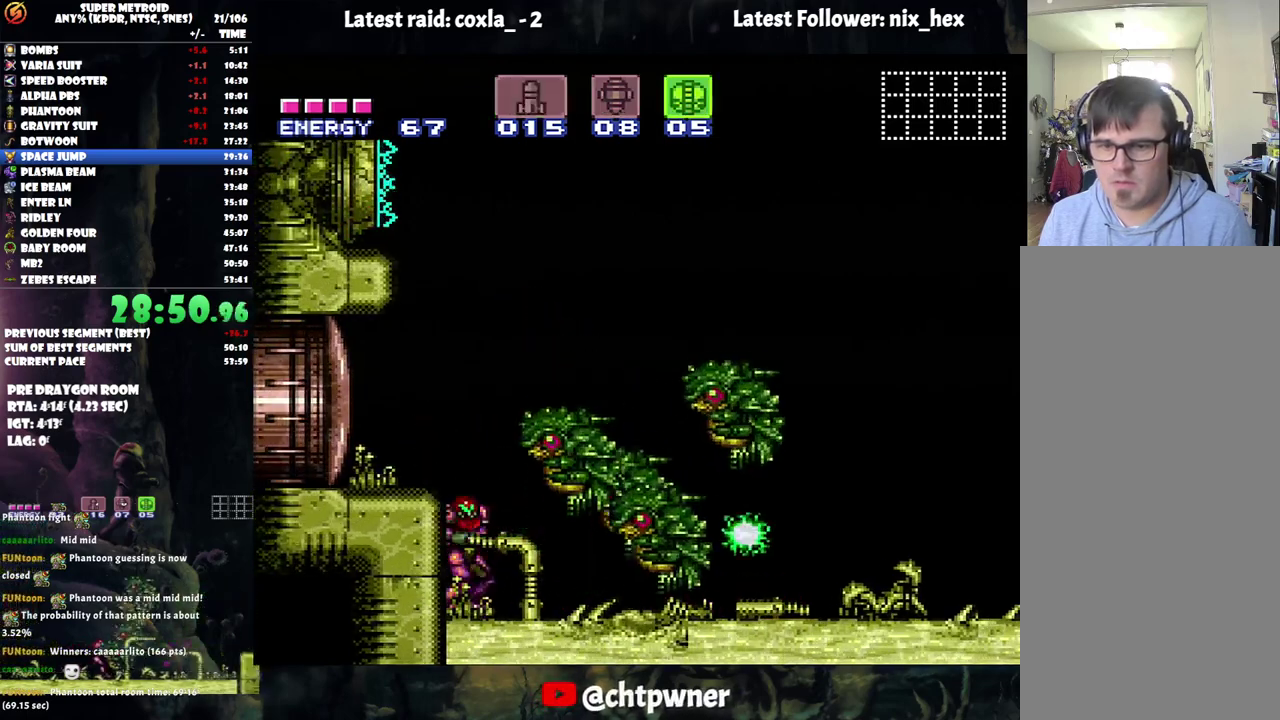
{"buttons": [], "events": []}
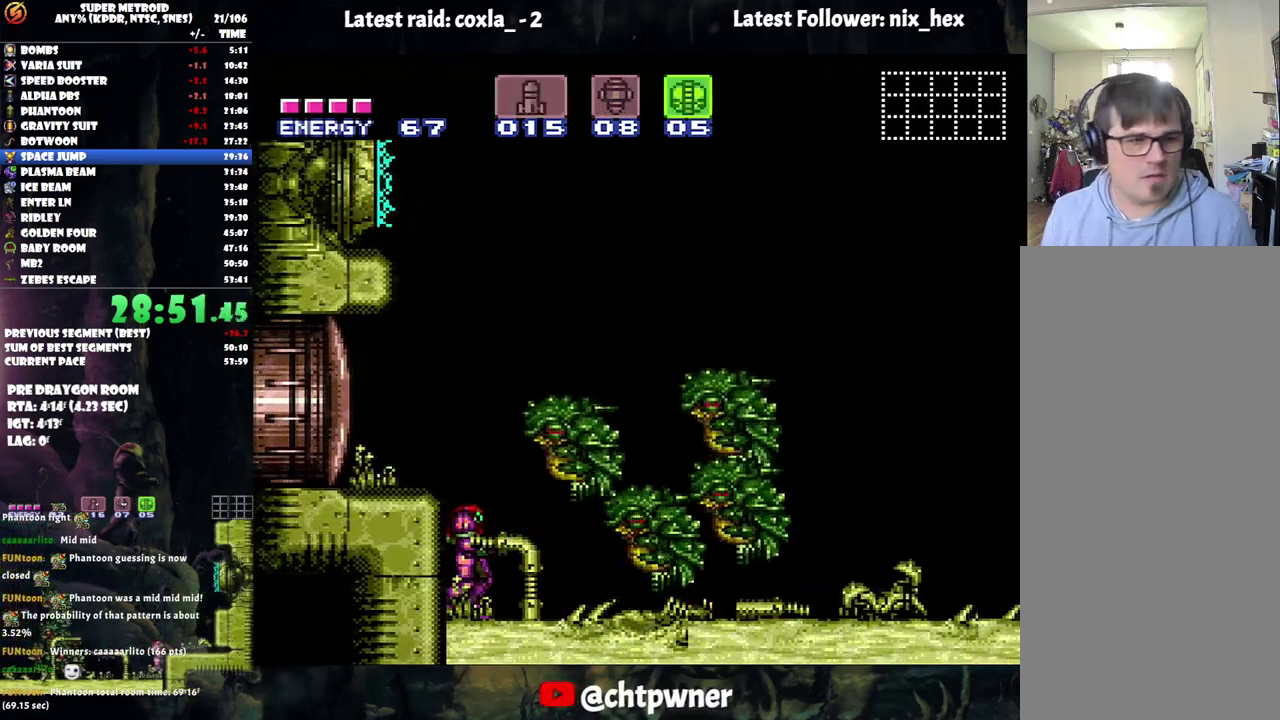
{"buttons": [], "events": []}
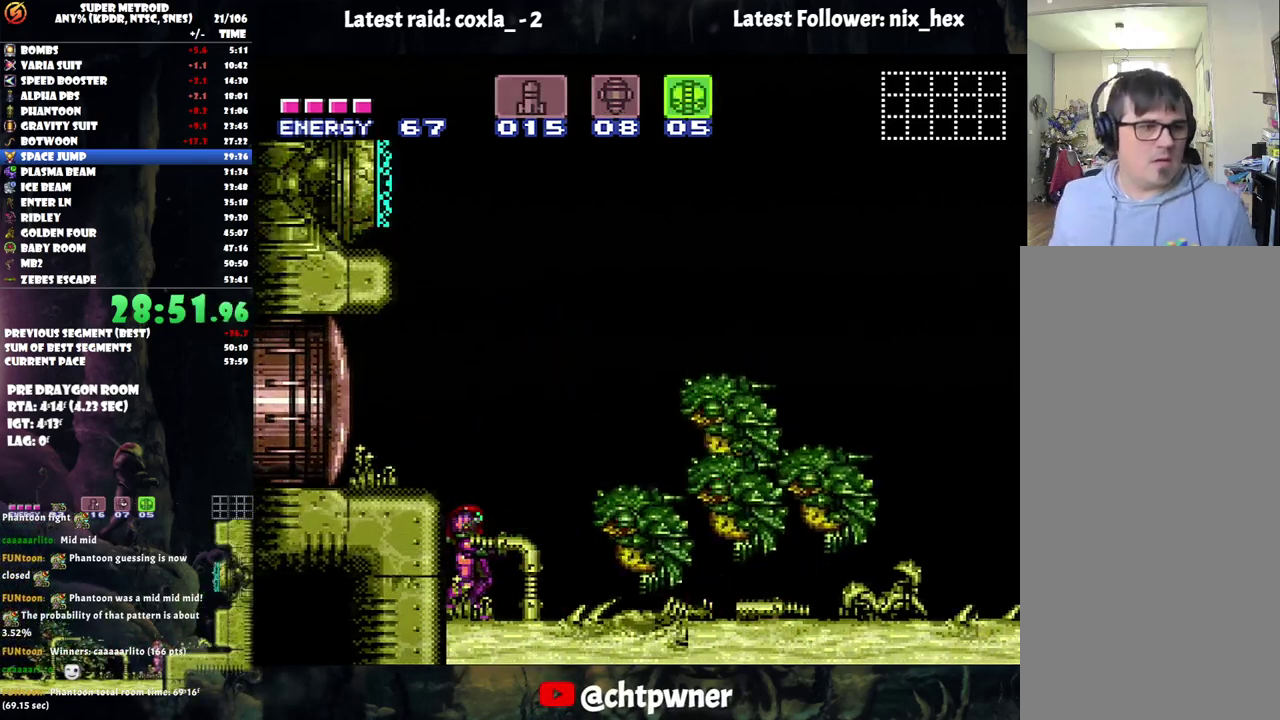
{"buttons": [], "events": []}